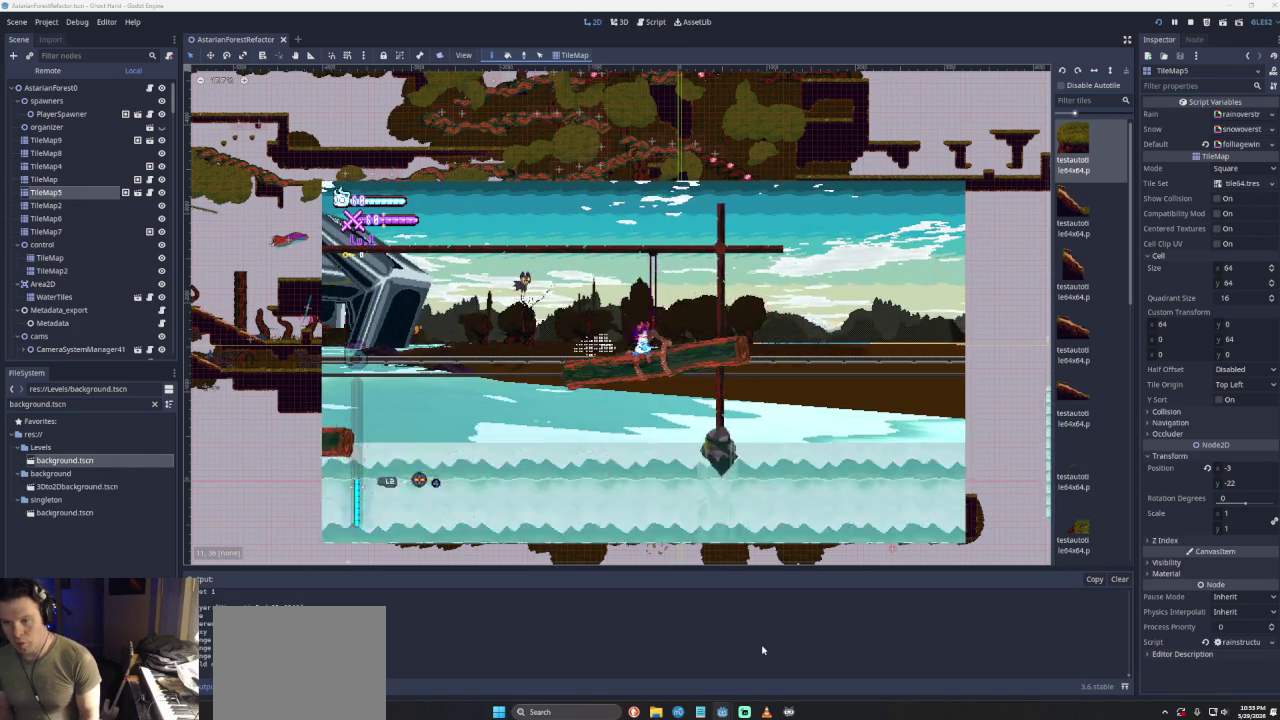
Gameplay with a controller (PlayStation layout); each line is a JSON object with the inputs held at the frame after it. "events" lists button and stick changes between this image and that frame as [ms after this image, input, new state], when the widget could be followed in between. Not read: L3 R3.
{"buttons": [], "left_stick": "right", "right_stick": "center", "events": []}
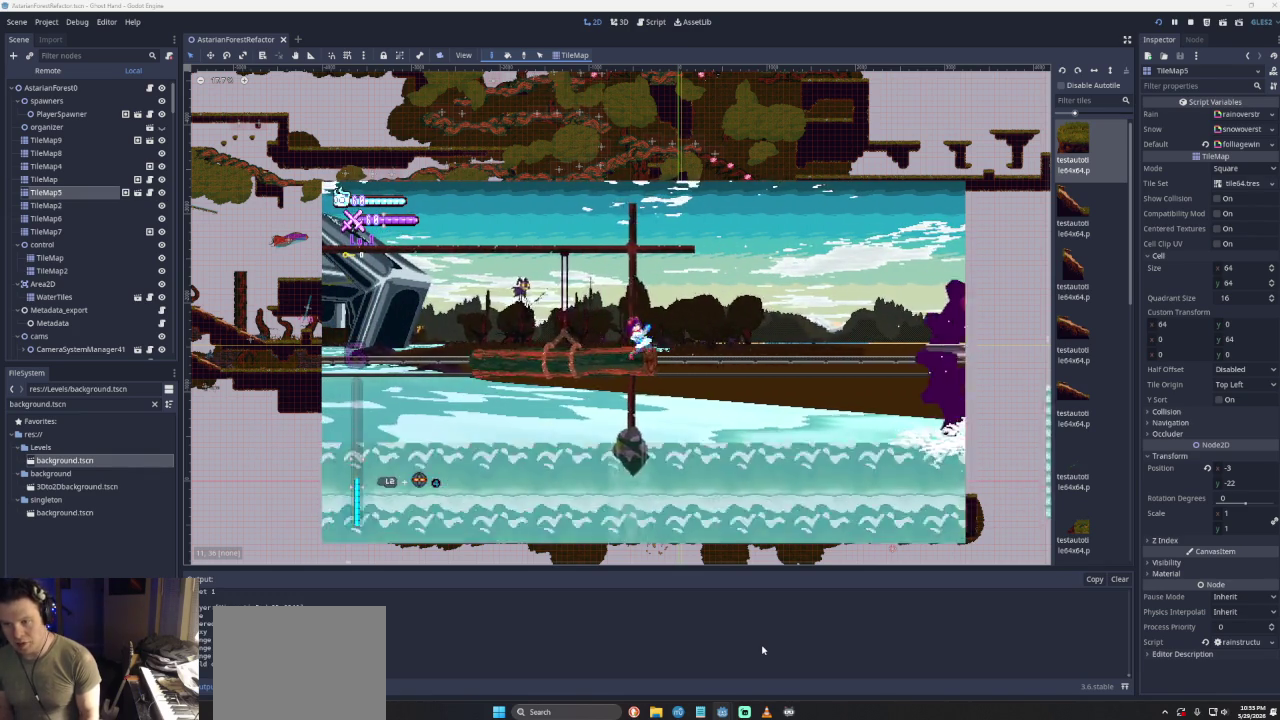
{"buttons": ["CROSS"], "left_stick": "right", "right_stick": "center", "events": [[33, "CROSS", "down"]]}
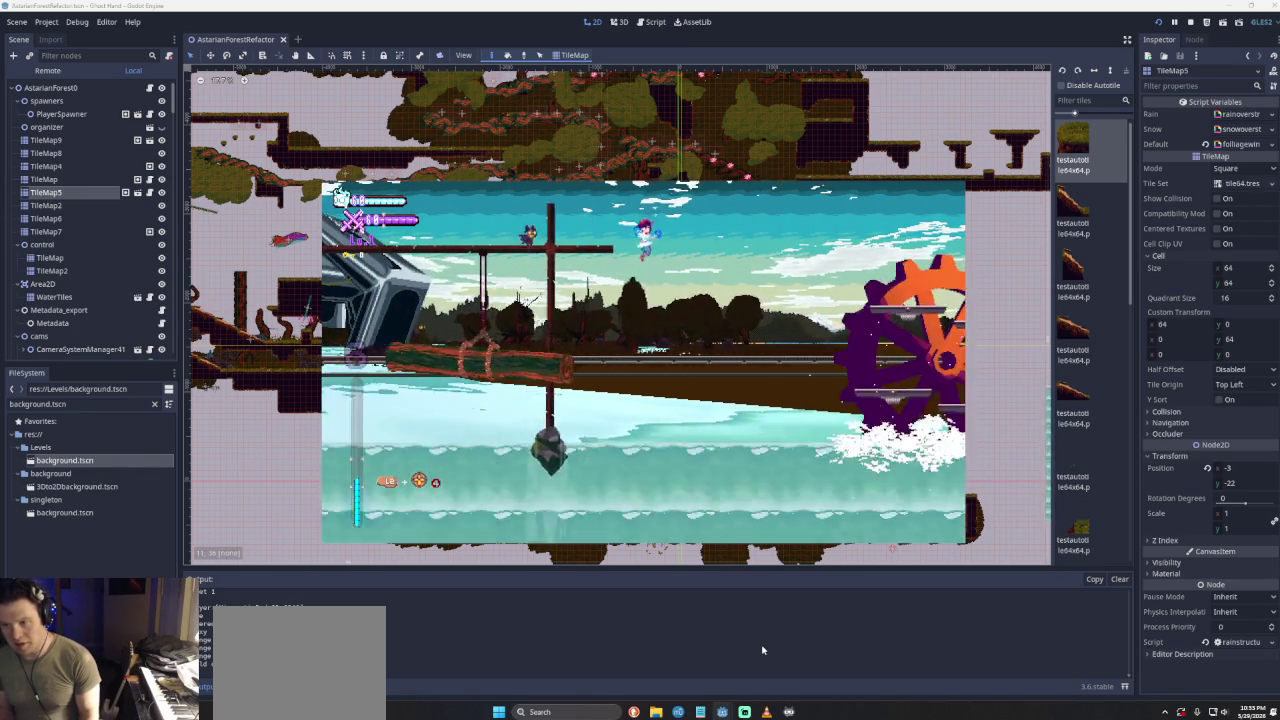
{"buttons": ["CROSS"], "left_stick": "right", "right_stick": "center", "events": [[100, "CROSS", "up"], [300, "CROSS", "down"]]}
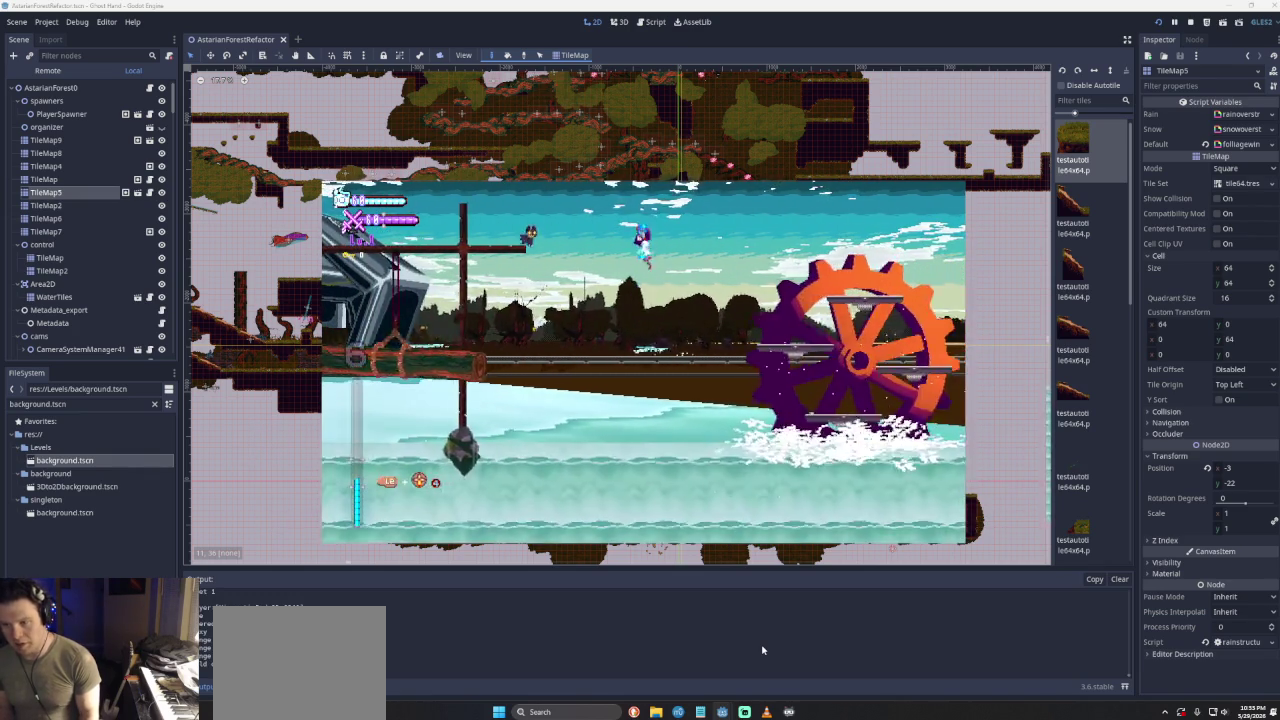
{"buttons": ["CROSS"], "left_stick": "right", "right_stick": "center", "events": []}
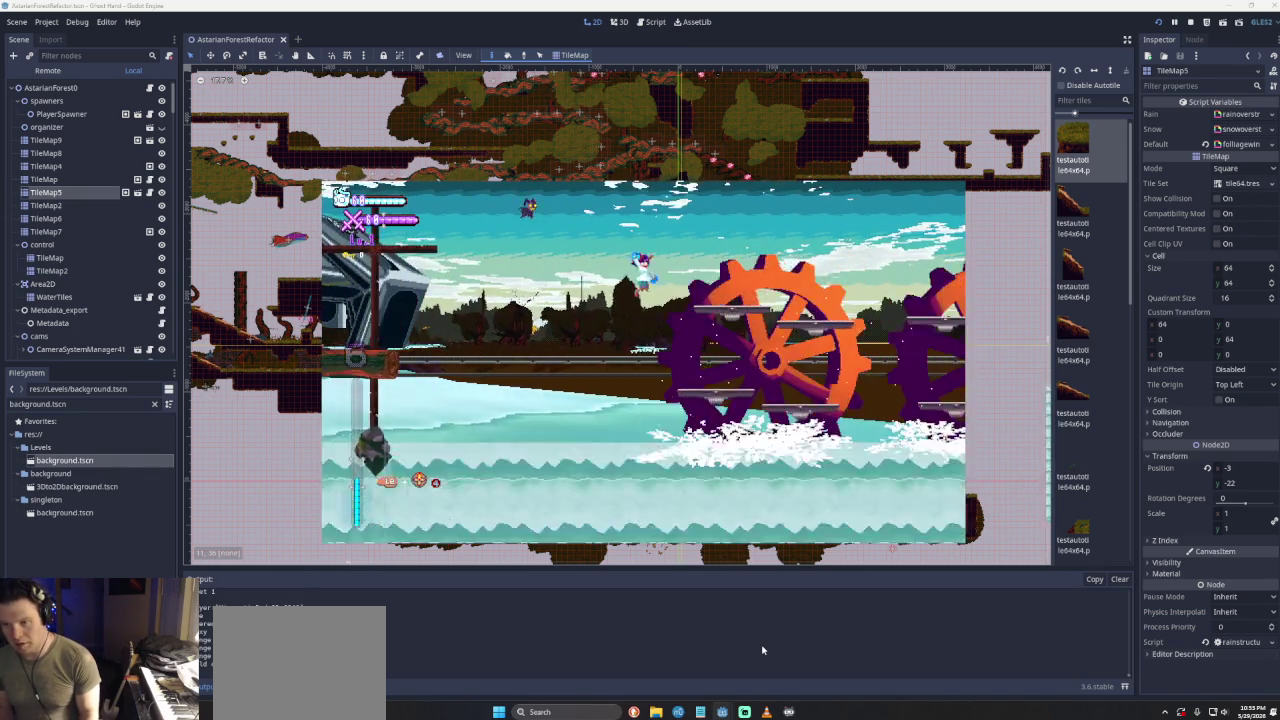
{"buttons": [], "left_stick": "center", "right_stick": "center", "events": [[67, "CROSS", "up"], [300, "left_stick", "center"]]}
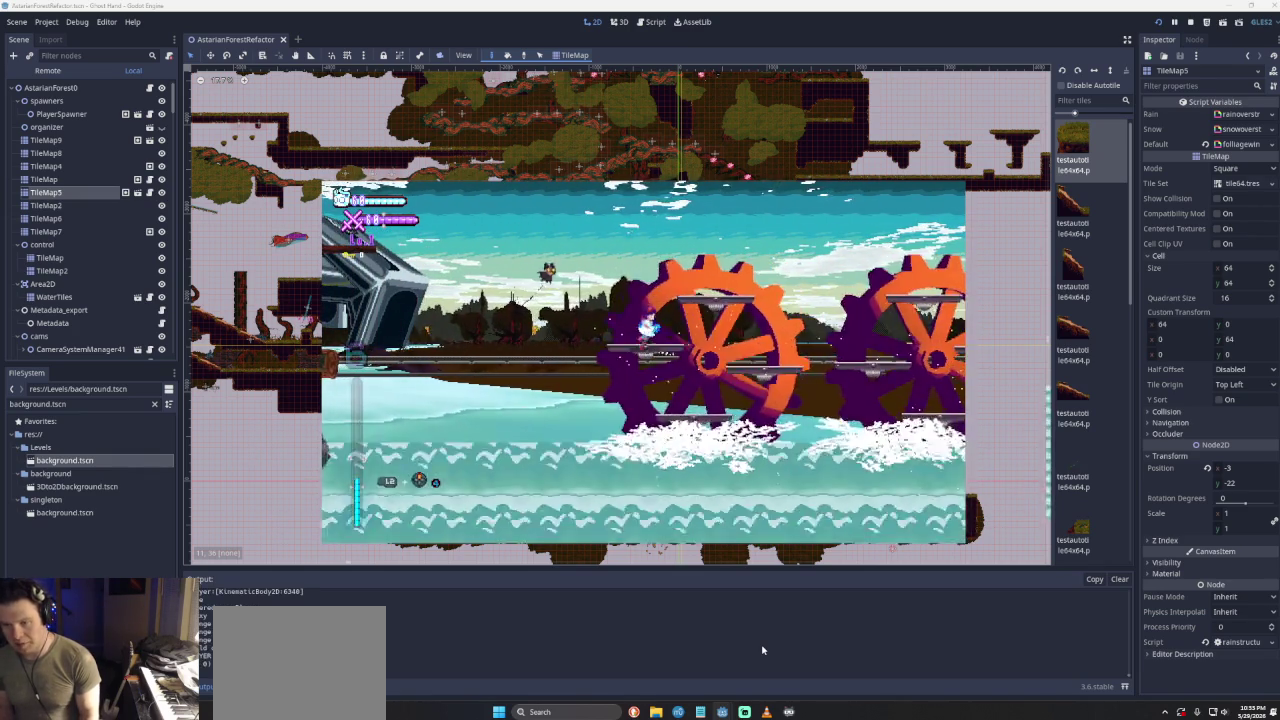
{"buttons": ["CROSS"], "left_stick": "right", "right_stick": "center", "events": [[167, "left_stick", "right"], [233, "CROSS", "down"]]}
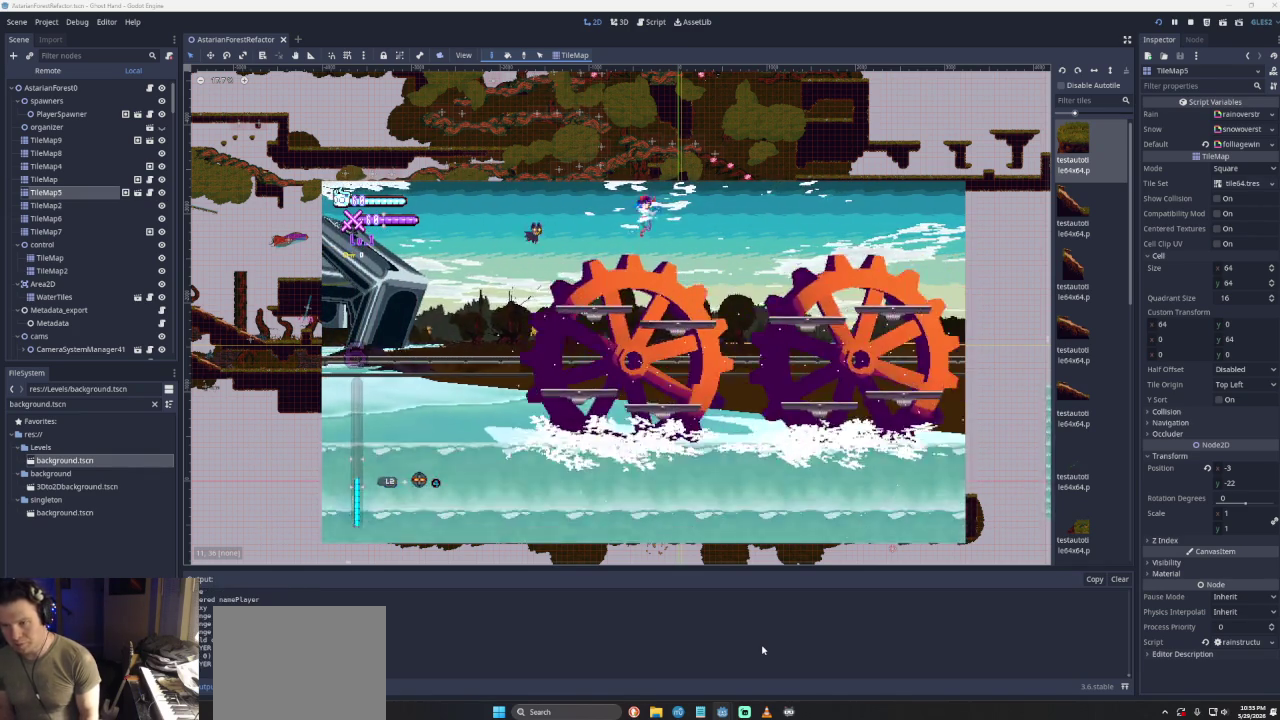
{"buttons": ["CROSS"], "left_stick": "right", "right_stick": "center", "events": [[100, "CROSS", "up"], [333, "CROSS", "down"]]}
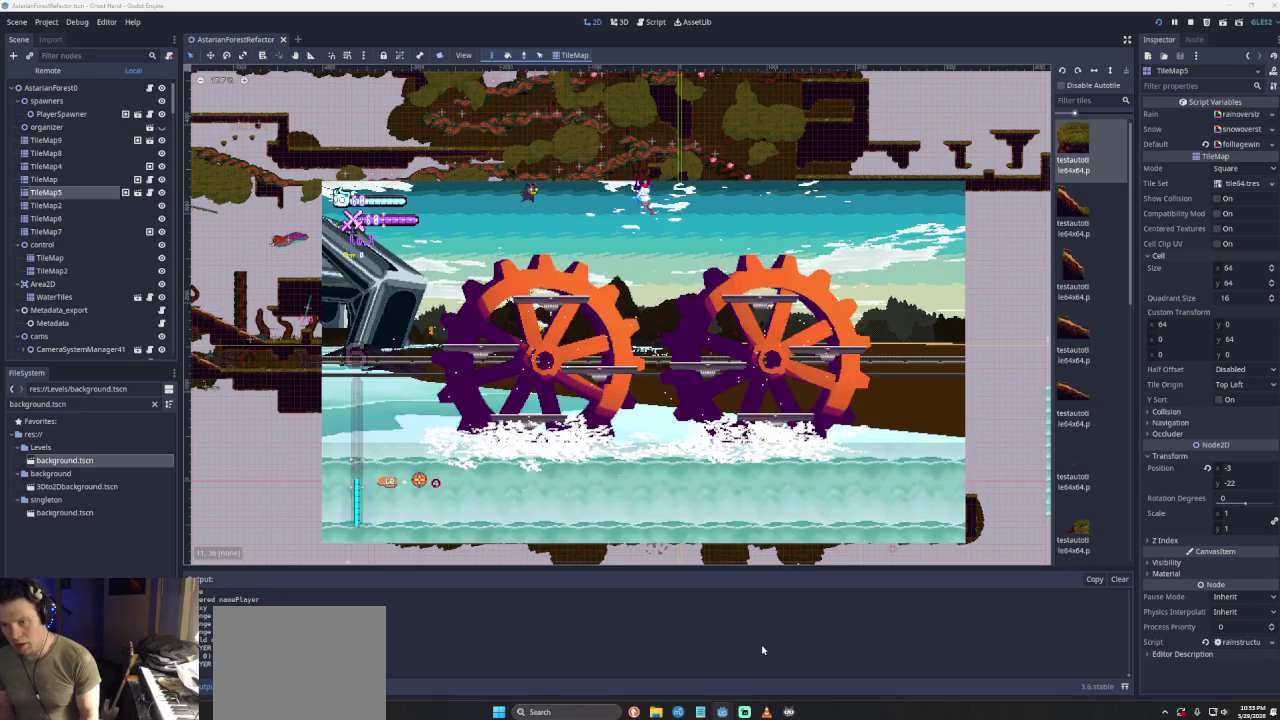
{"buttons": [], "left_stick": "right", "right_stick": "center", "events": [[333, "CROSS", "up"]]}
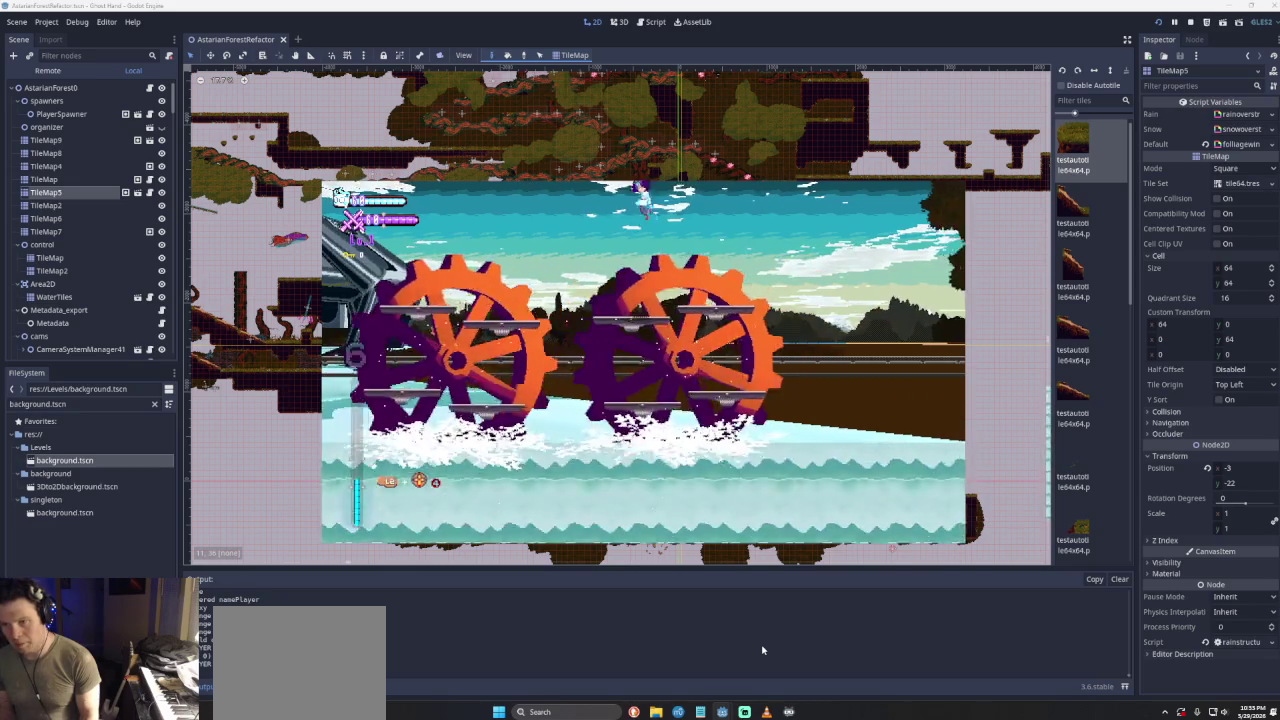
{"buttons": ["CROSS"], "left_stick": "right", "right_stick": "center", "events": [[333, "CROSS", "down"]]}
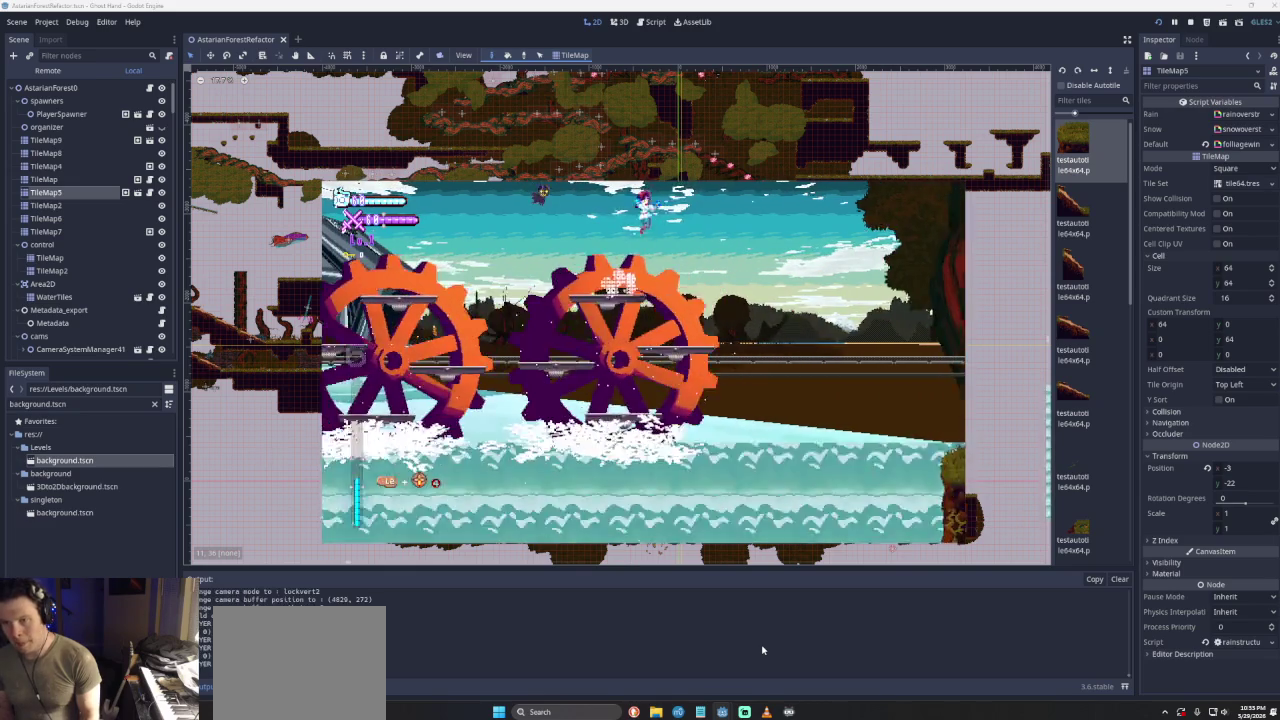
{"buttons": [], "left_stick": "right", "right_stick": "center", "events": [[33, "CROSS", "up"], [33, "left_stick", "center"], [233, "left_stick", "right"]]}
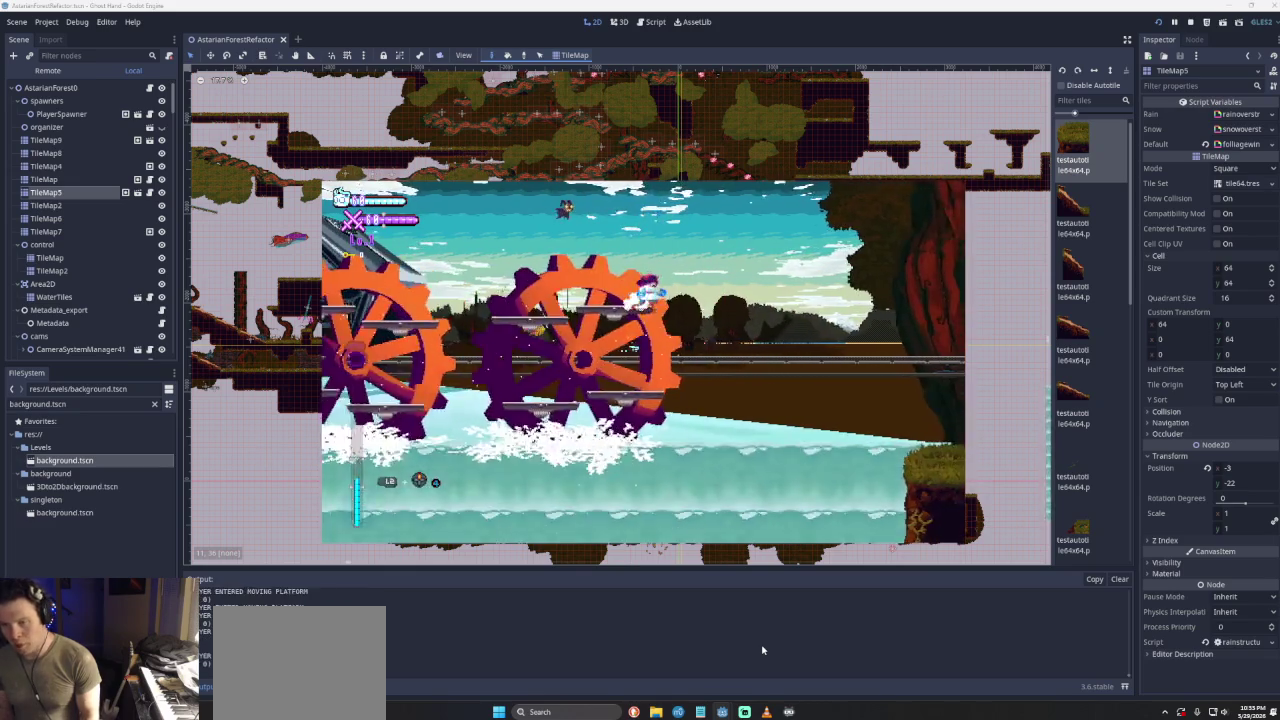
{"buttons": [], "left_stick": "right", "right_stick": "center", "events": [[33, "CROSS", "down"], [467, "CROSS", "up"]]}
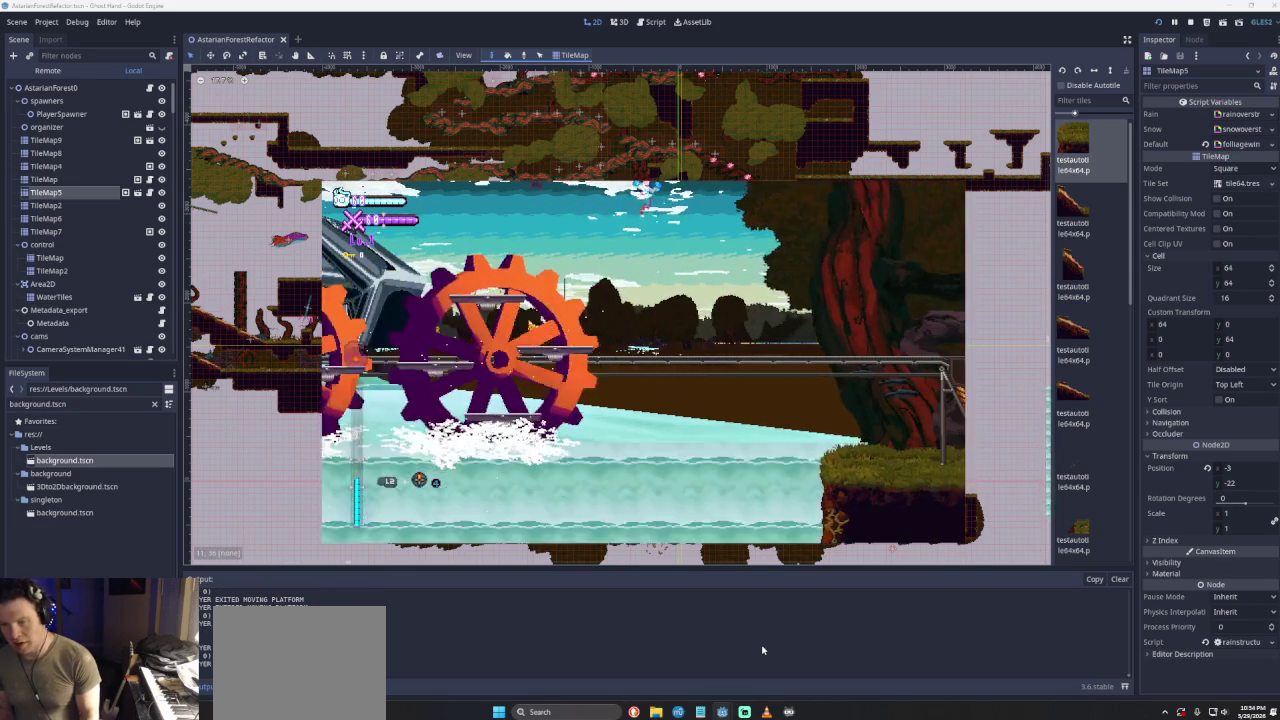
{"buttons": ["CROSS"], "left_stick": "right", "right_stick": "center", "events": [[400, "CROSS", "down"]]}
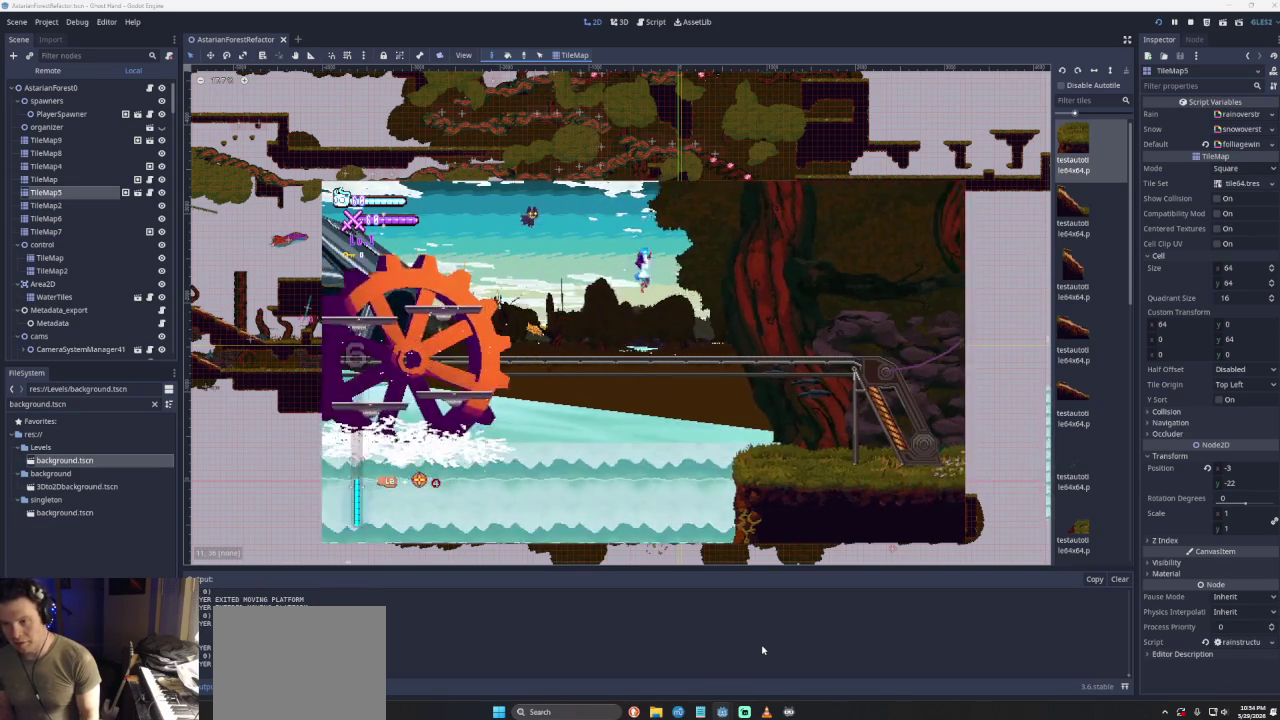
{"buttons": [], "left_stick": "right", "right_stick": "center", "events": [[167, "CROSS", "up"]]}
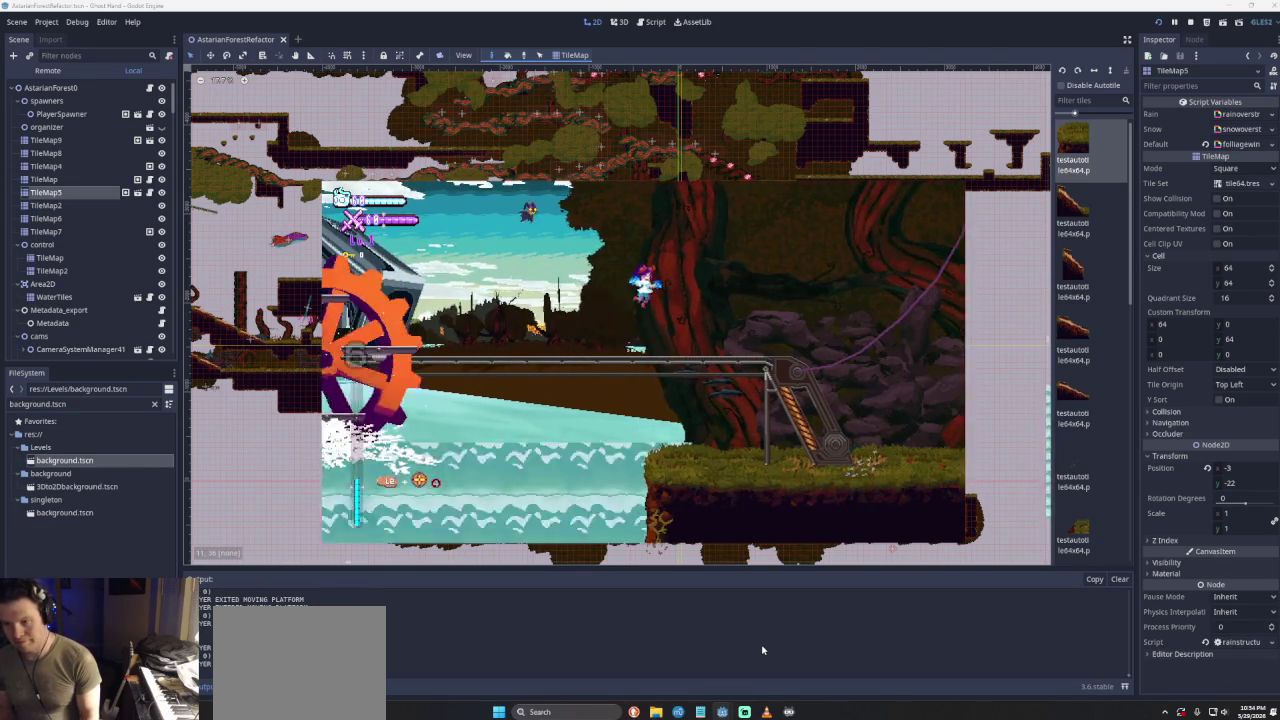
{"buttons": [], "left_stick": "right", "right_stick": "center", "events": []}
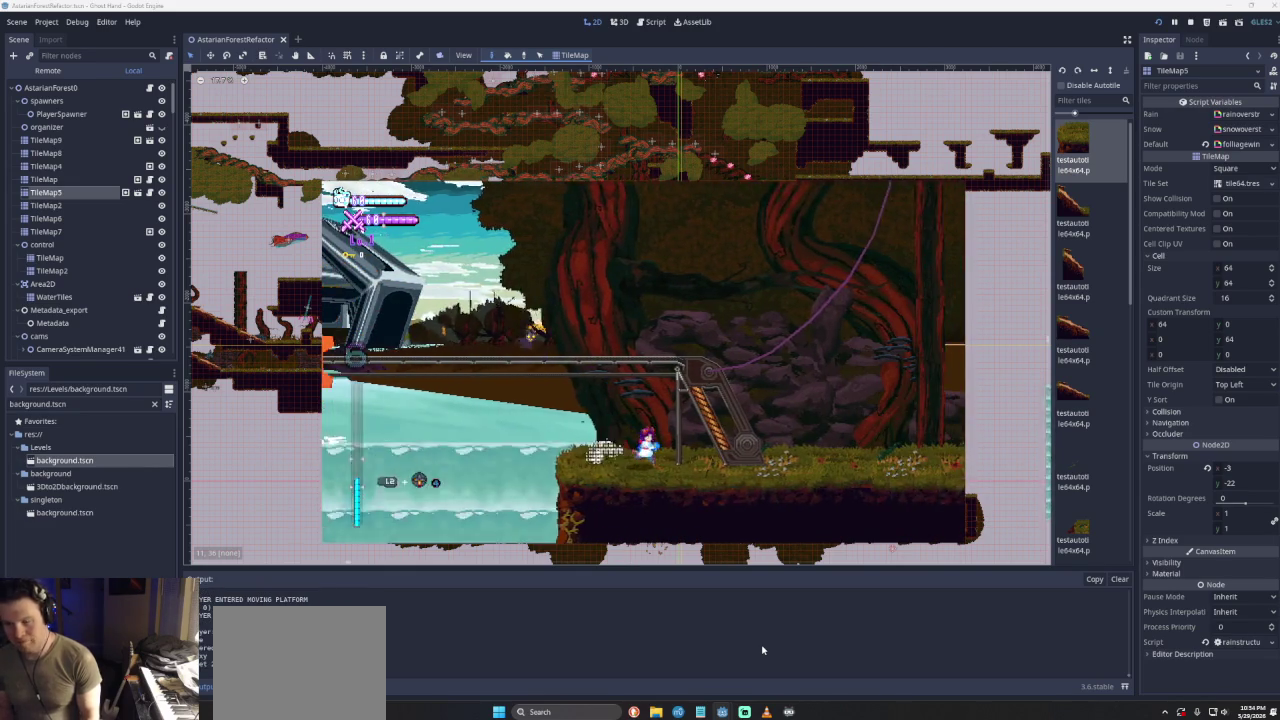
{"buttons": [], "left_stick": "right", "right_stick": "center", "events": [[67, "CROSS", "down"], [433, "CROSS", "up"]]}
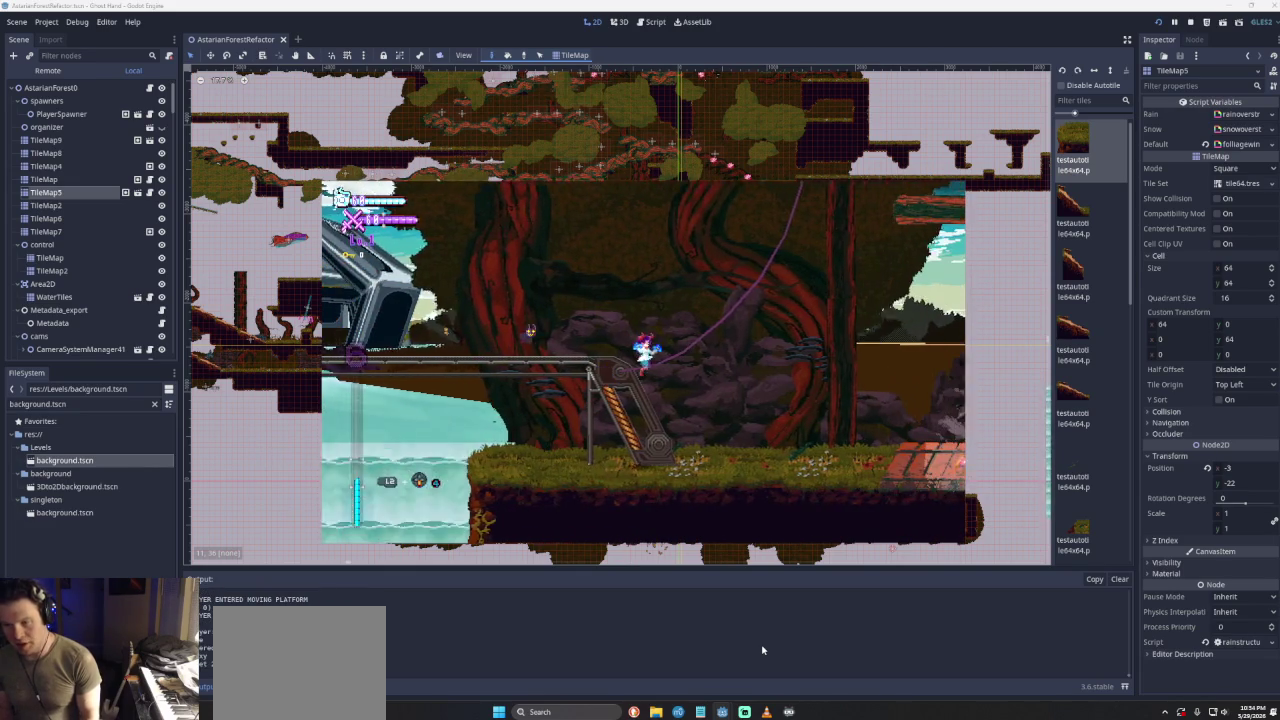
{"buttons": [], "left_stick": "right", "right_stick": "center", "events": []}
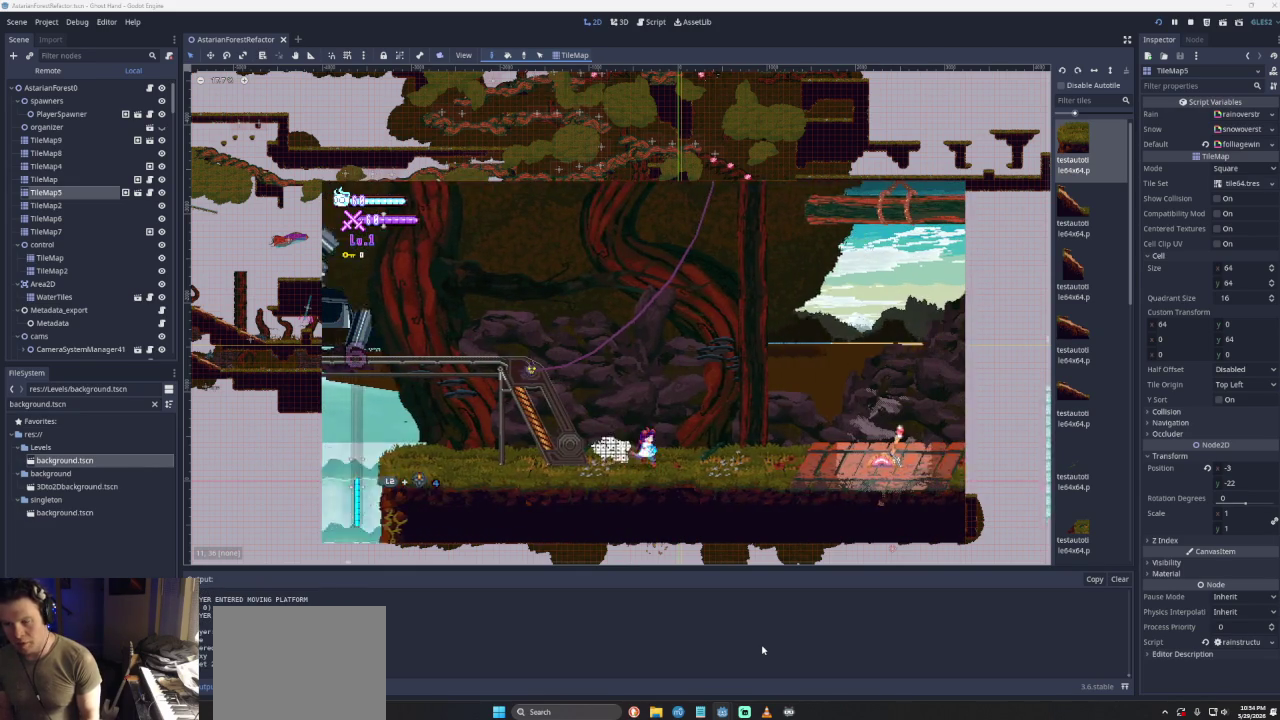
{"buttons": ["CROSS"], "left_stick": "right", "right_stick": "center", "events": [[367, "CROSS", "down"]]}
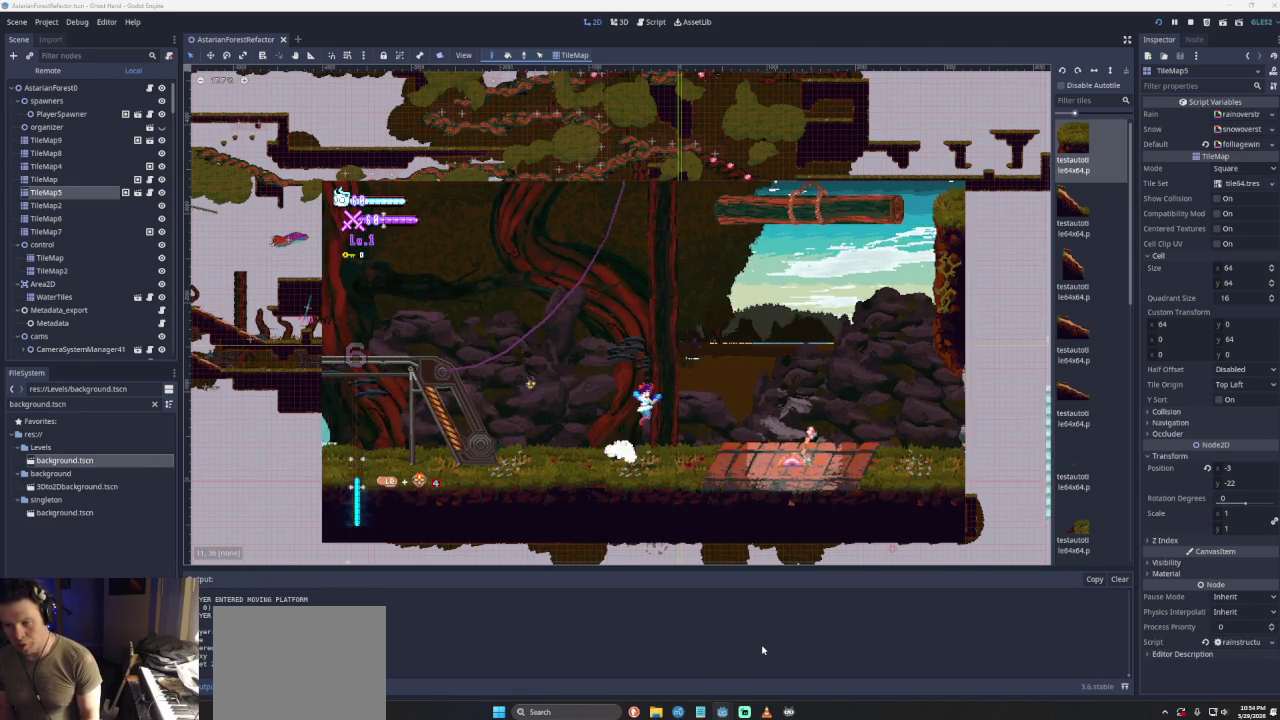
{"buttons": [], "left_stick": "right", "right_stick": "center", "events": [[100, "CROSS", "up"]]}
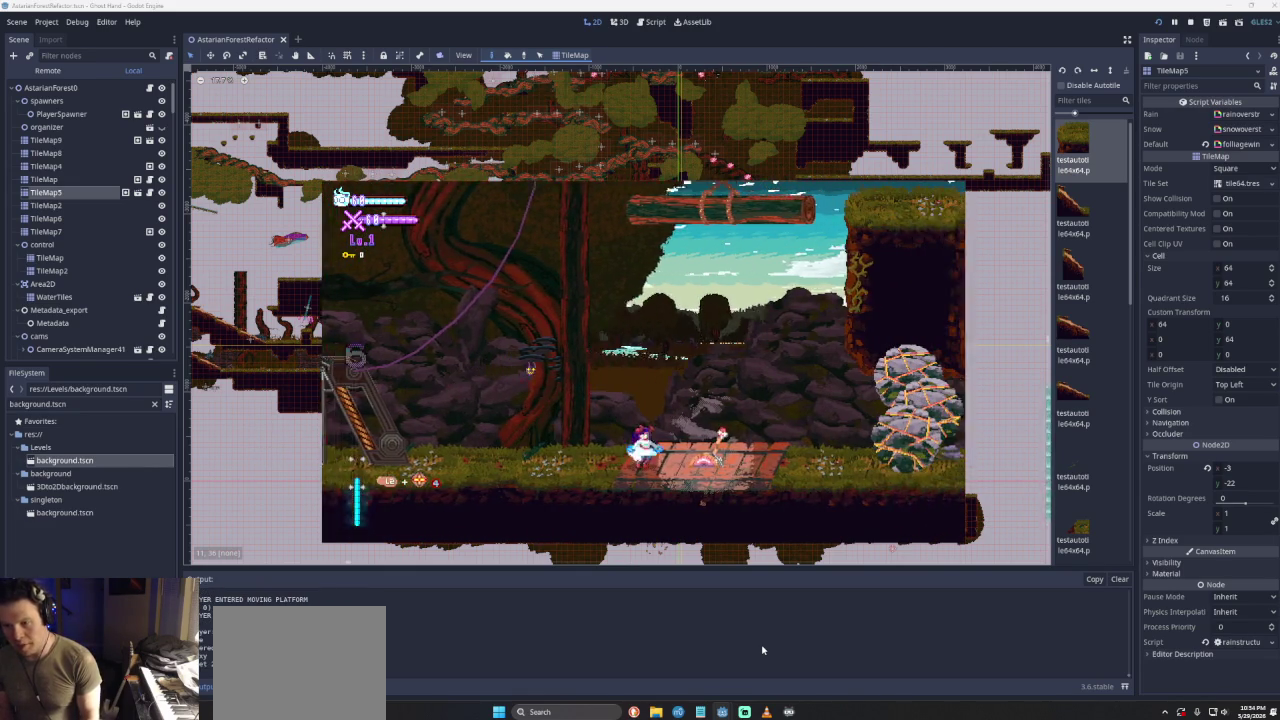
{"buttons": [], "left_stick": "right", "right_stick": "center", "events": []}
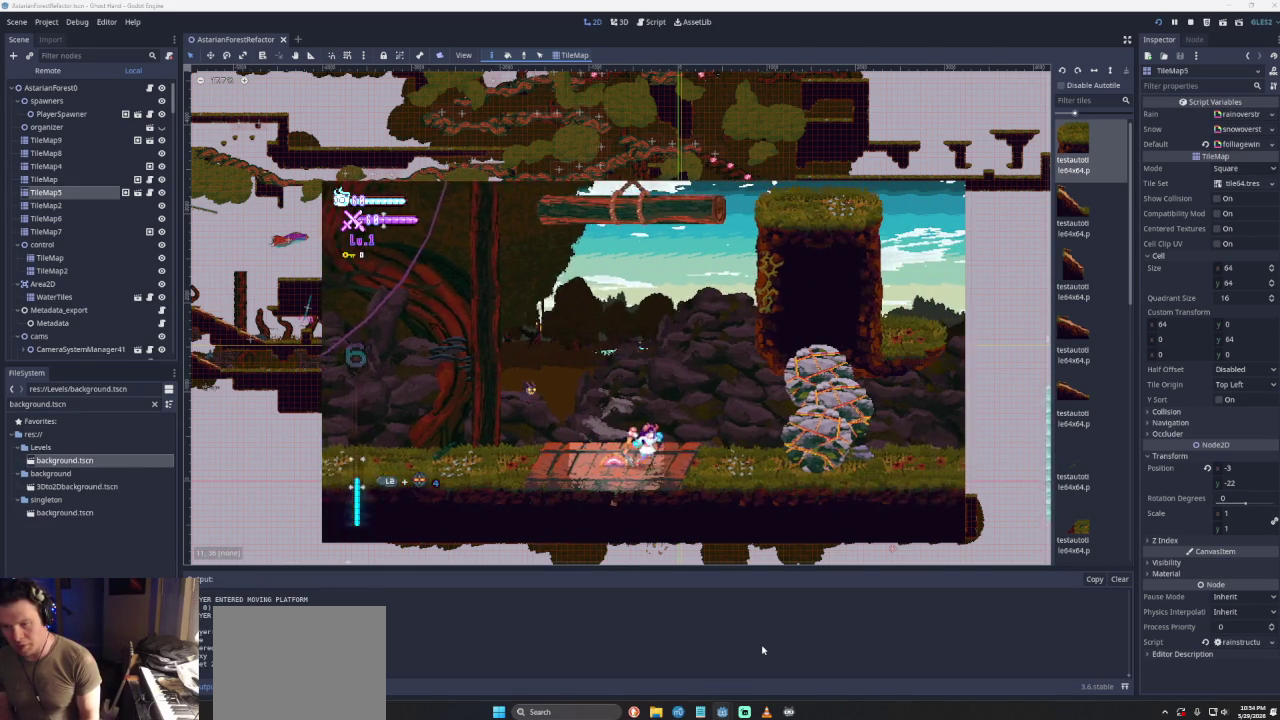
{"buttons": ["CROSS"], "left_stick": "right", "right_stick": "center", "events": [[100, "CROSS", "down"], [367, "CROSS", "up"], [433, "CROSS", "down"]]}
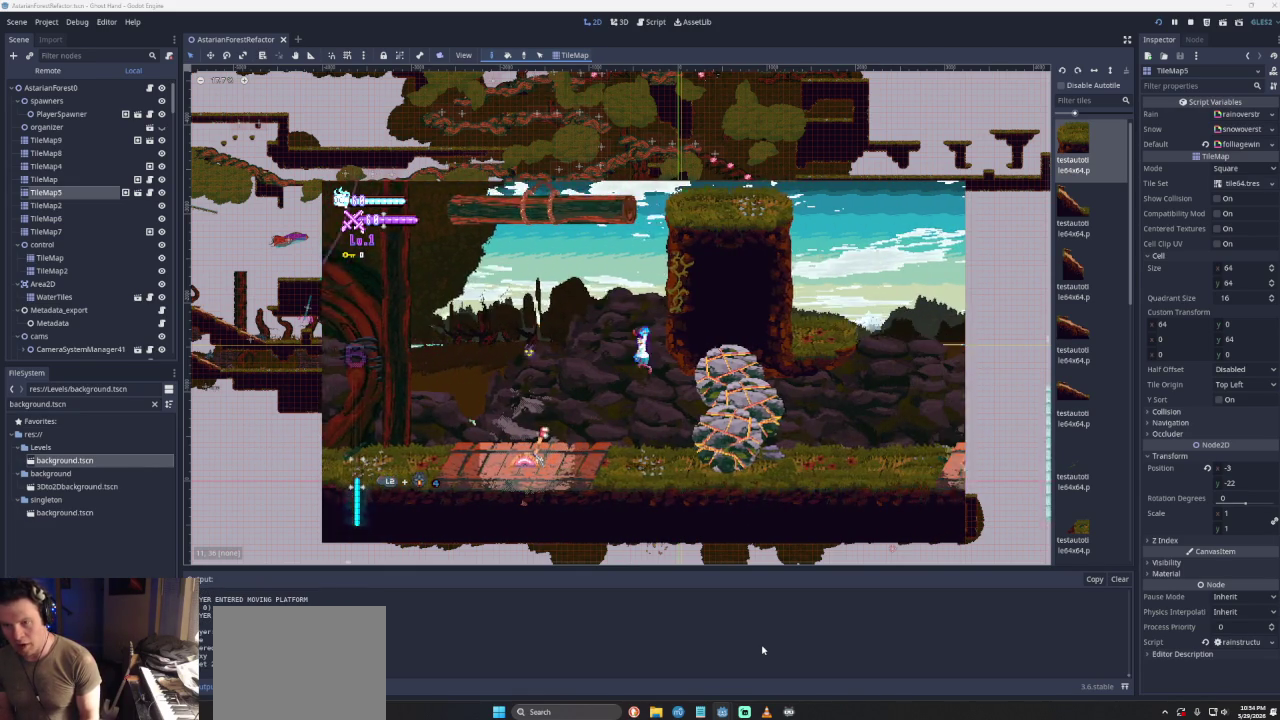
{"buttons": ["CROSS"], "left_stick": "right", "right_stick": "center", "events": [[200, "CROSS", "up"], [200, "left_stick", "center"], [267, "CROSS", "down"], [367, "left_stick", "right"]]}
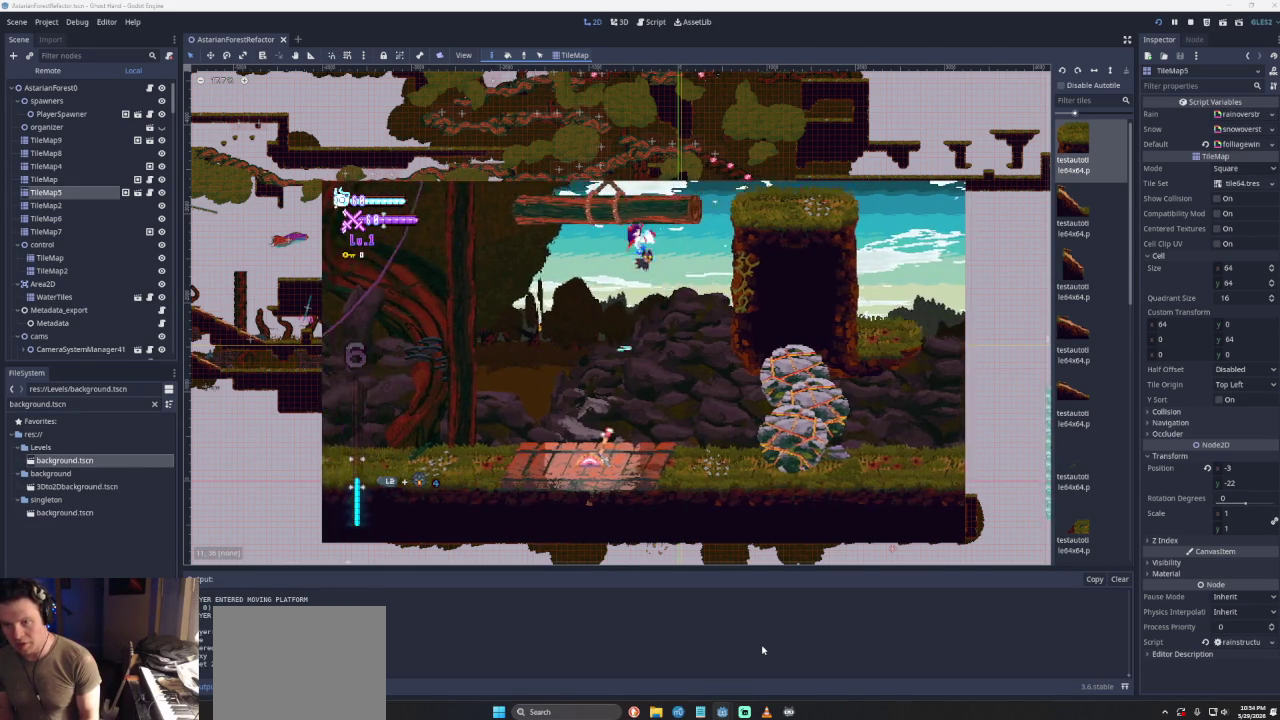
{"buttons": ["CROSS"], "left_stick": "center", "right_stick": "center", "events": [[433, "CROSS", "up"], [433, "left_stick", "center"], [500, "CROSS", "down"]]}
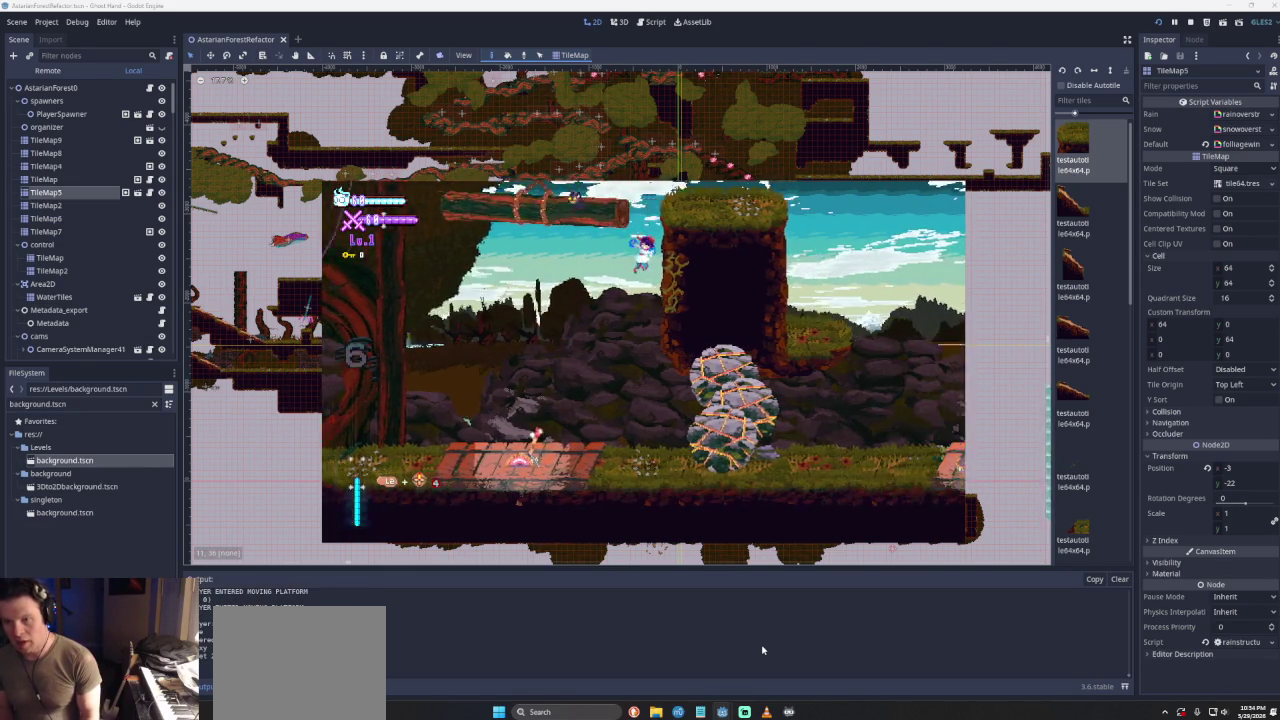
{"buttons": ["CROSS"], "left_stick": "right", "right_stick": "center", "events": [[67, "left_stick", "right"]]}
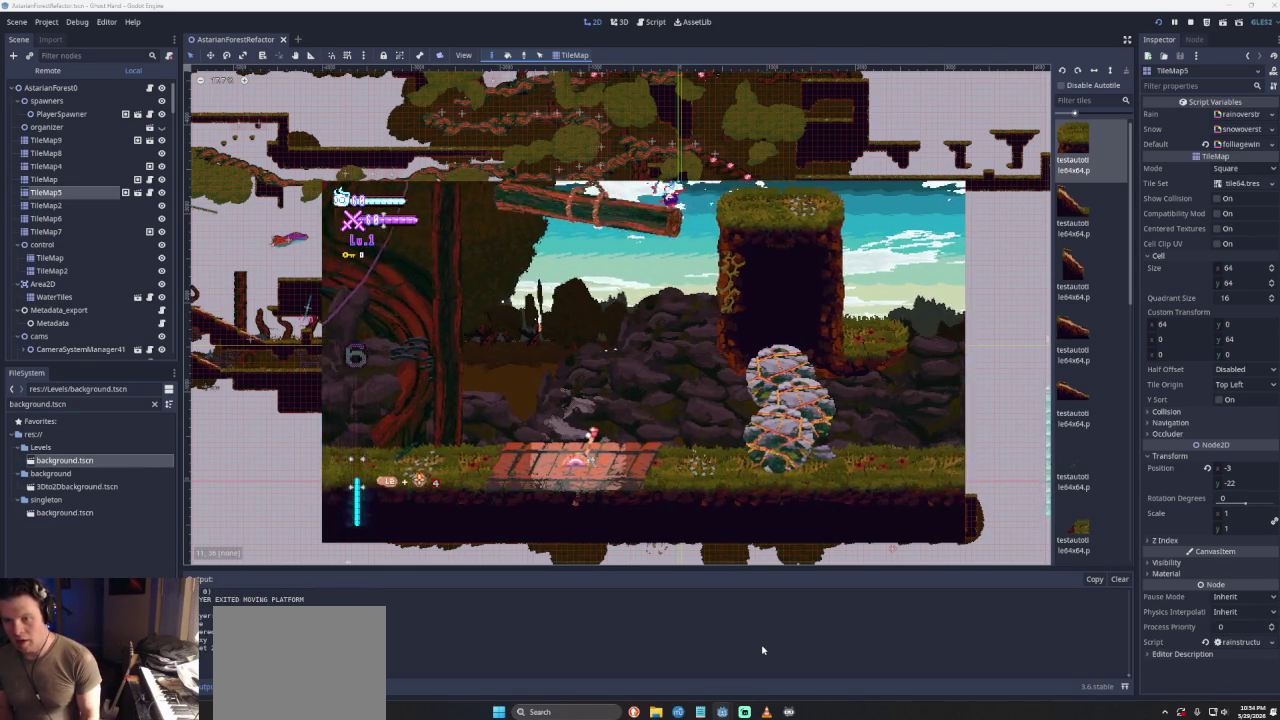
{"buttons": ["CROSS"], "left_stick": "right", "right_stick": "center", "events": [[33, "CROSS", "up"], [167, "CROSS", "down"], [433, "CROSS", "up"], [500, "CROSS", "down"]]}
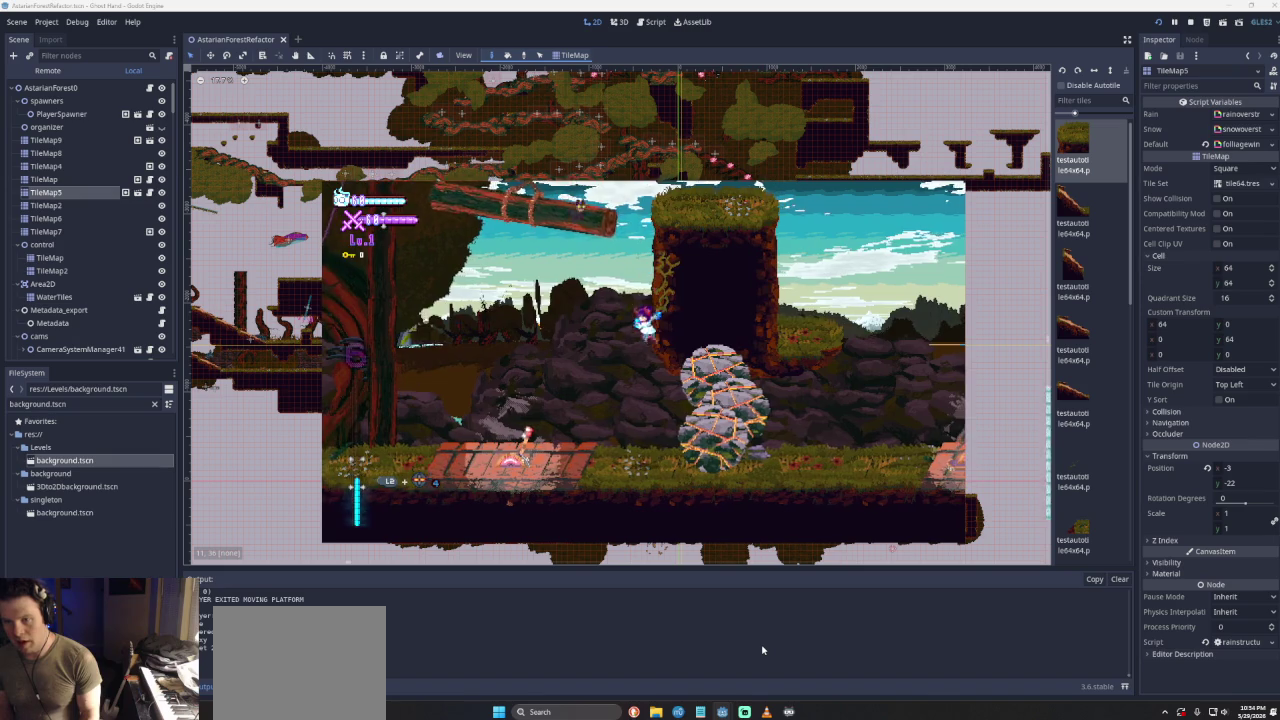
{"buttons": ["CROSS"], "left_stick": "center", "right_stick": "center", "events": [[33, "left_stick", "center"], [267, "left_stick", "left"], [333, "CROSS", "up"], [433, "left_stick", "center"], [467, "CROSS", "down"]]}
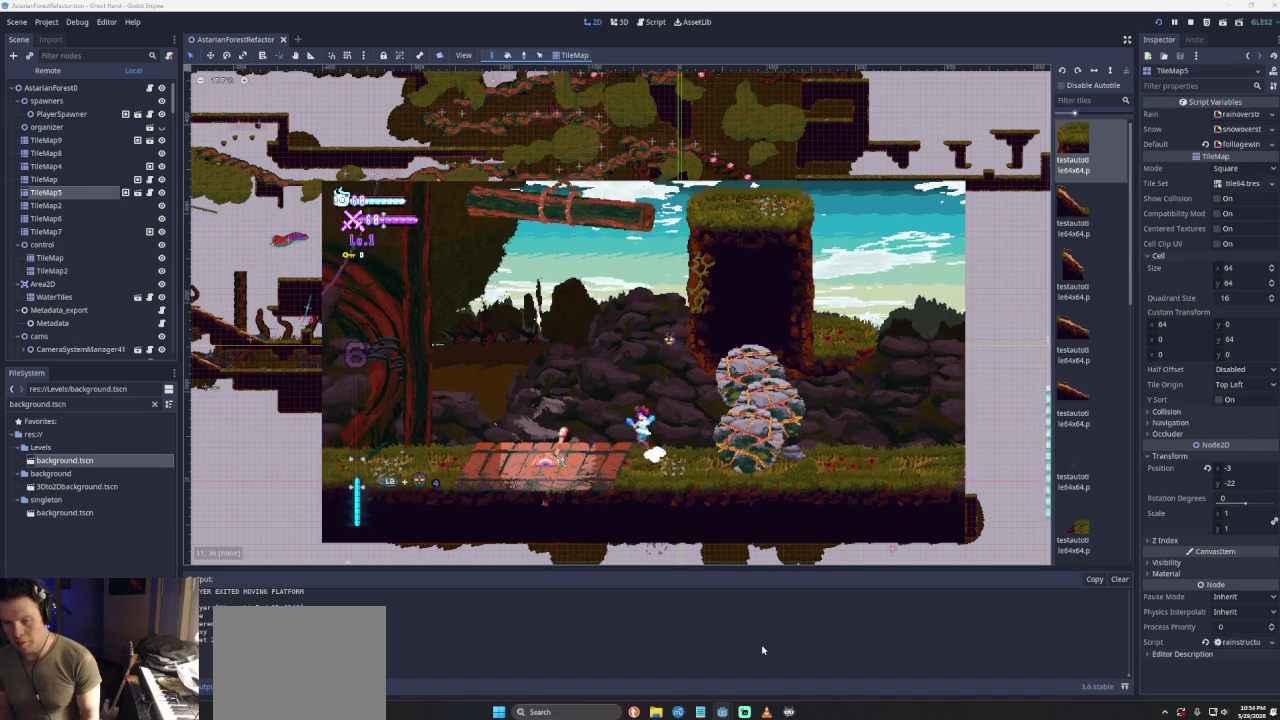
{"buttons": ["CROSS"], "left_stick": "right", "right_stick": "center", "events": [[133, "left_stick", "right"]]}
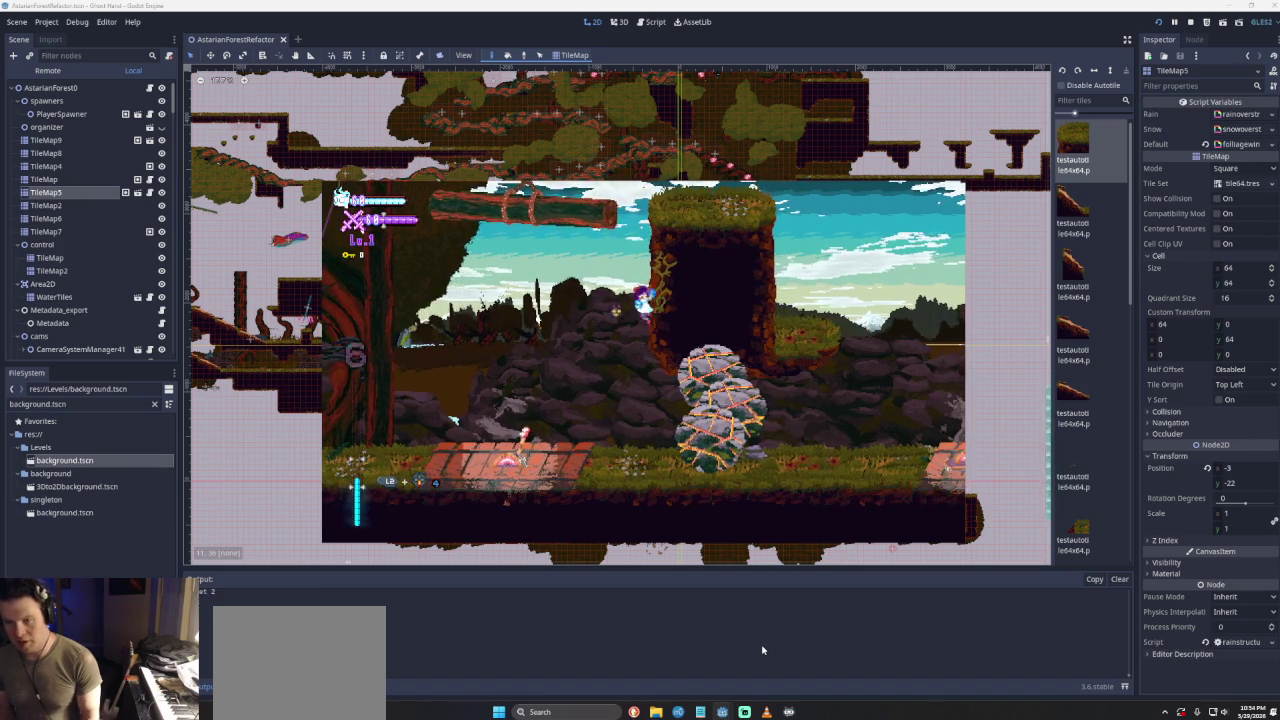
{"buttons": ["CROSS"], "left_stick": "center", "right_stick": "center", "events": [[100, "left_stick", "center"]]}
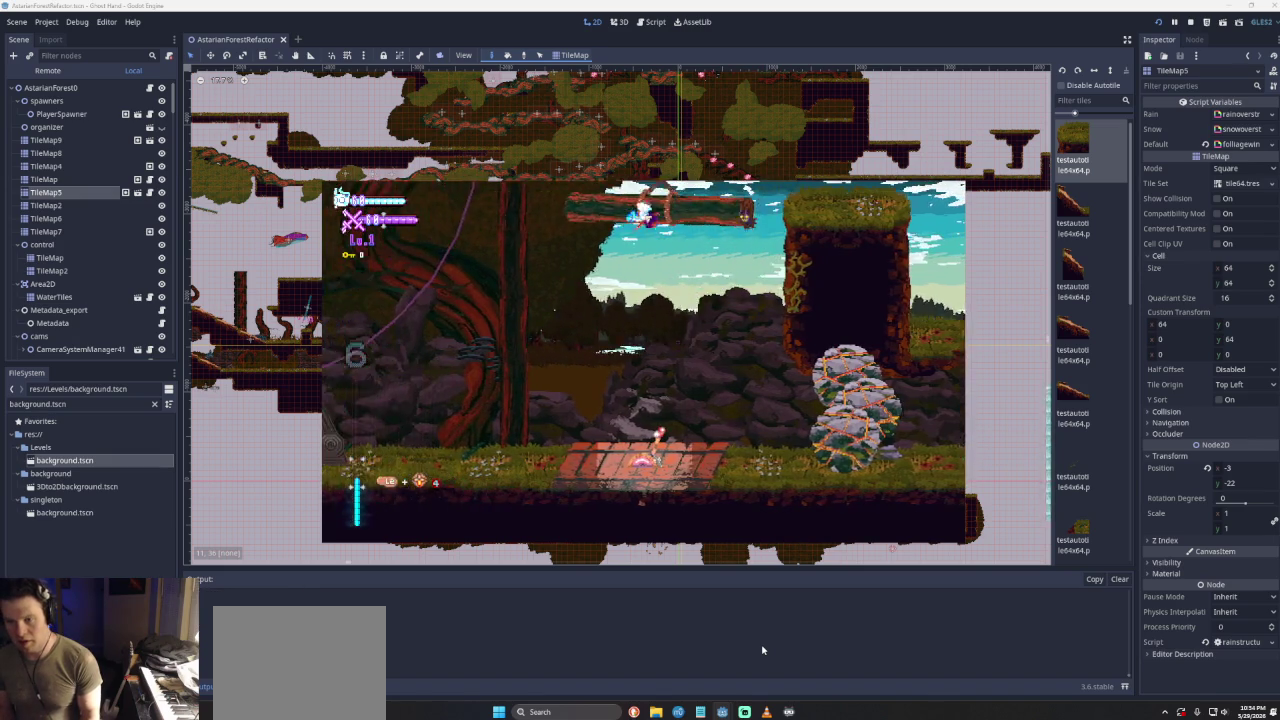
{"buttons": ["CROSS"], "left_stick": "right", "right_stick": "center", "events": [[100, "left_stick", "right"], [133, "CROSS", "up"], [367, "CROSS", "down"]]}
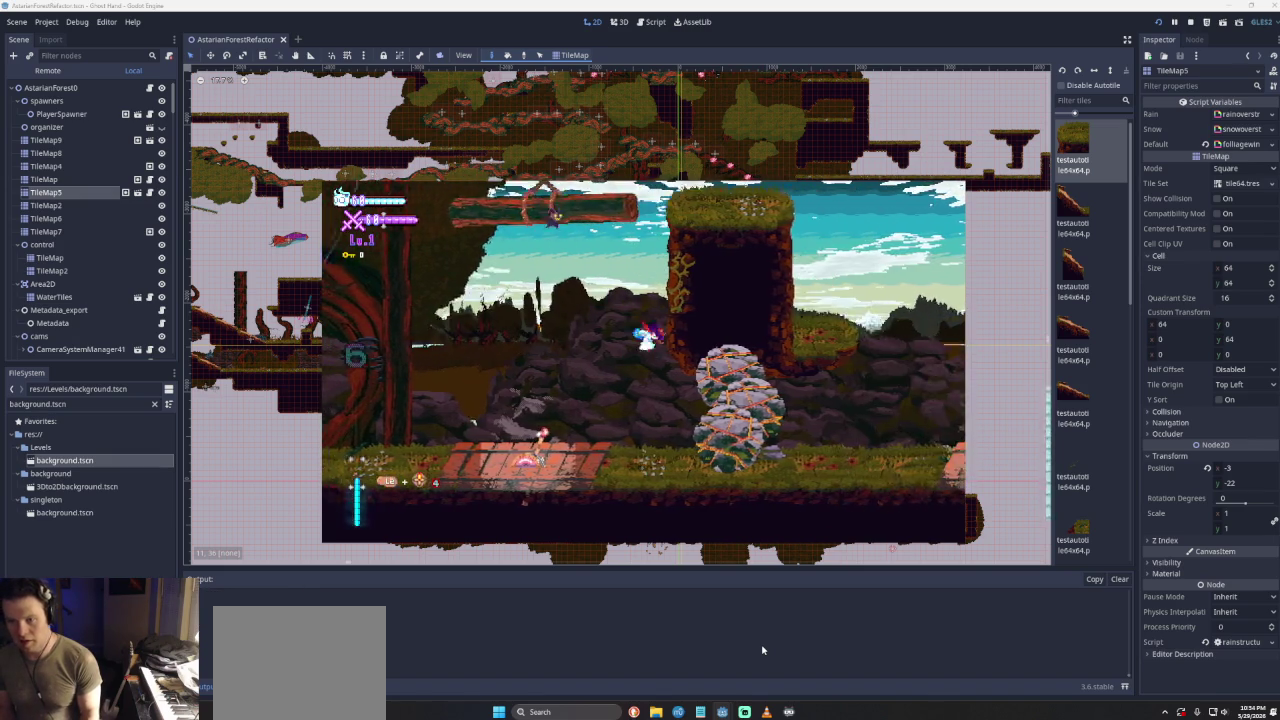
{"buttons": ["CROSS"], "left_stick": "right", "right_stick": "center", "events": [[67, "left_stick", "left"], [100, "CROSS", "up"], [233, "left_stick", "center"], [300, "CROSS", "down"], [333, "left_stick", "right"]]}